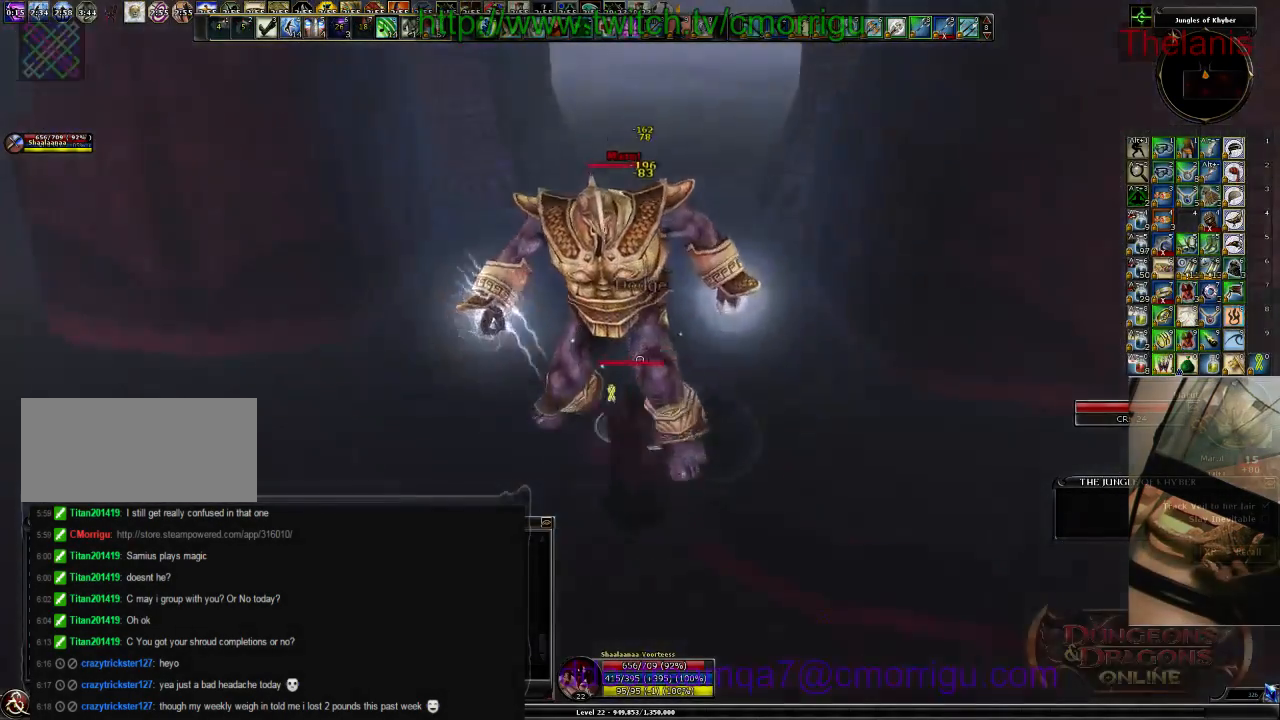
Gameplay with keyboard; each line is a JSON object with the keys held at the frame after it. "events" lists presses ("down") and releases ("up") of ".", "/", "0", "1", "2", "3", "4", "5", "6", "7", "8", "9", "a", "b", "backslash", "backspace", "c", "caps_lock", "comma", "ctrl_l", "ctrl_r", "d", "e", "equals", "escape", "f", "f1", "f10", "f11", "f12", "f2", "f3", "f4", "f5", "f6", "f7", "f8", "f9", "g", "h", "i", "j", "k", "l", "lbracket", "m", "minus", "n", "o", "p", "q", "quote", "r", "rbracket", "return", "s", "semicolon", "shift_l", "shift_r", "space", "t", "tab", "tilde", "u", "v", "w", "x", "y" and "z" between this image and that frame as [ms after this image, input, new state], when the widget could be followed in between. No other keys are recorded. Mouse input is not recorded.
{"keys": [], "events": [[167, "5", "down"], [334, "5", "up"]]}
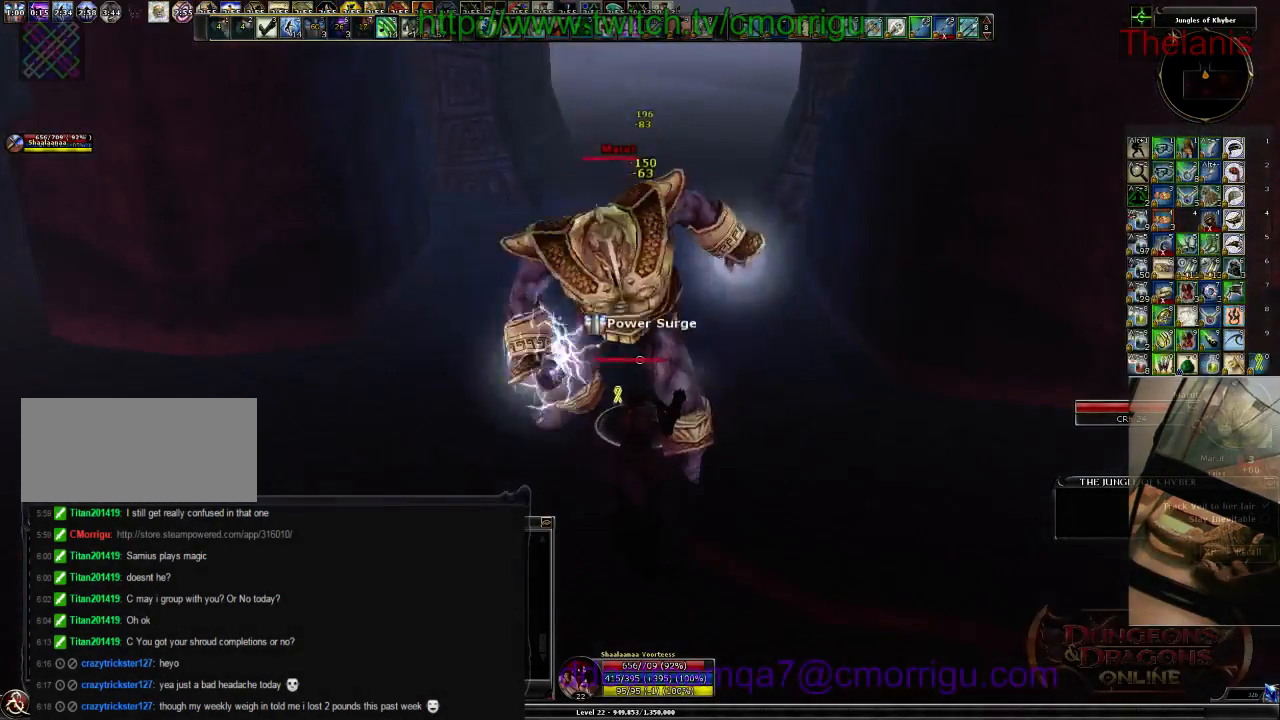
{"keys": [], "events": []}
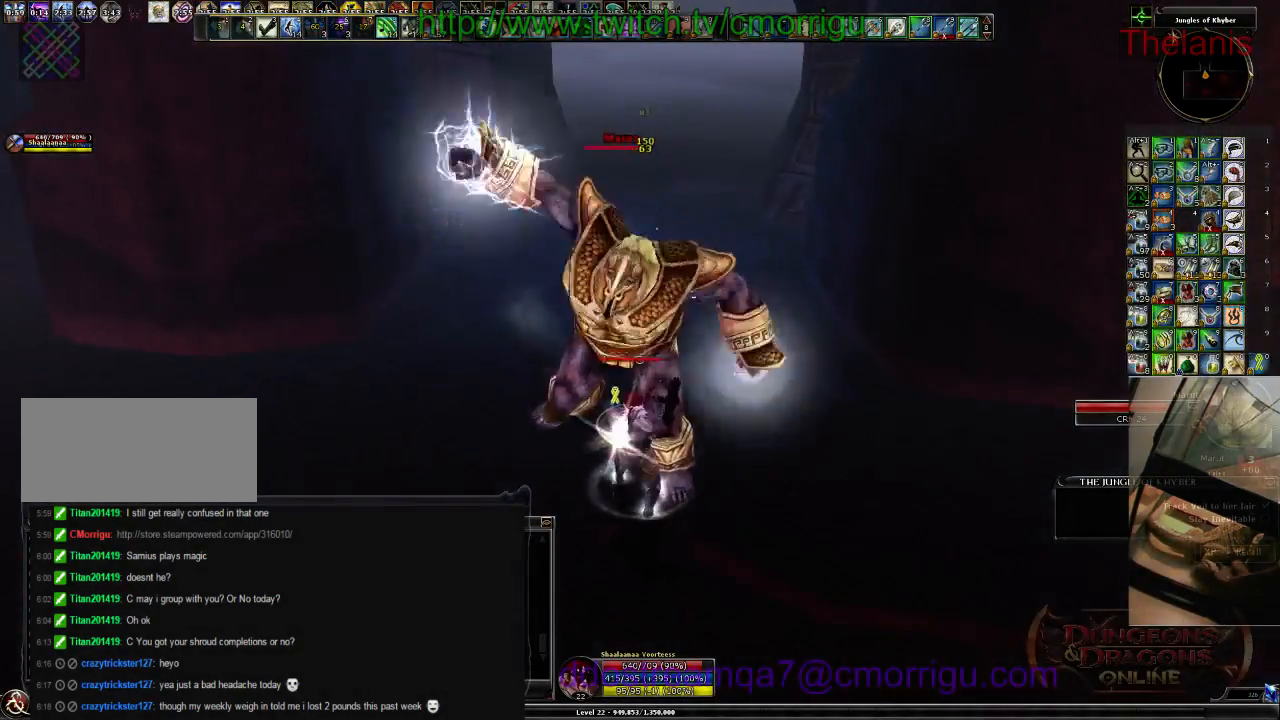
{"keys": []}
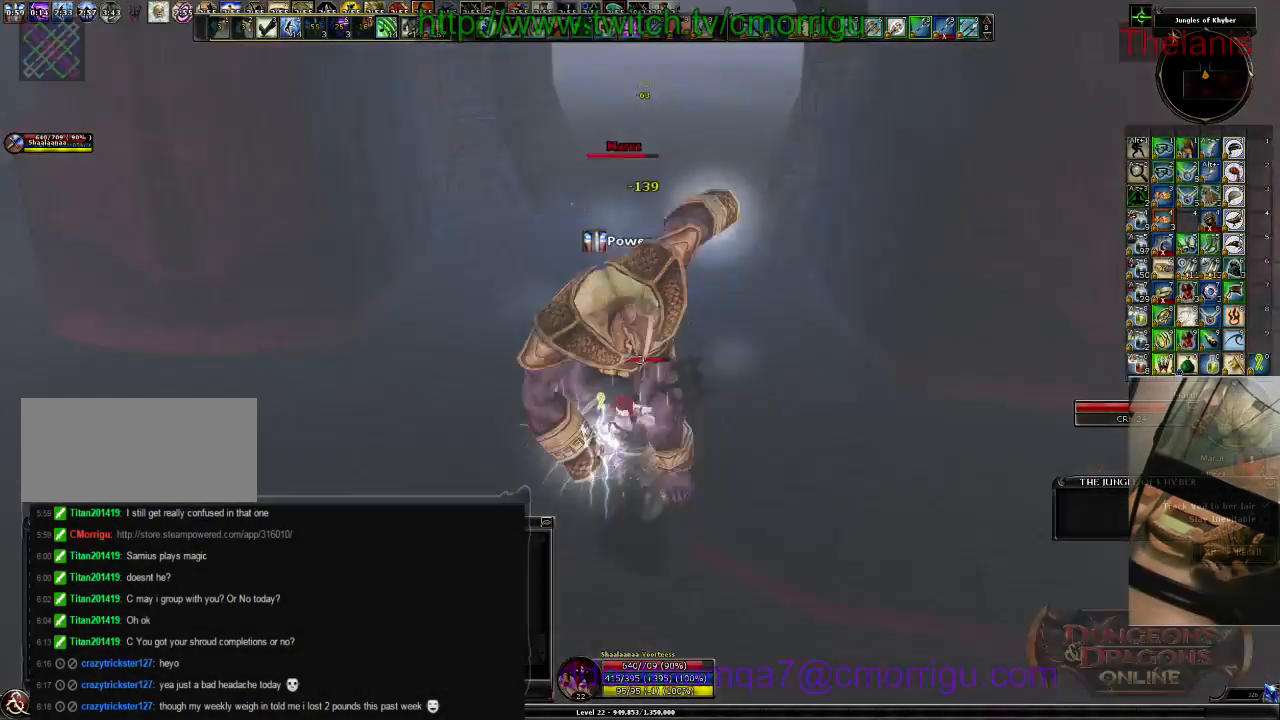
{"keys": [], "events": []}
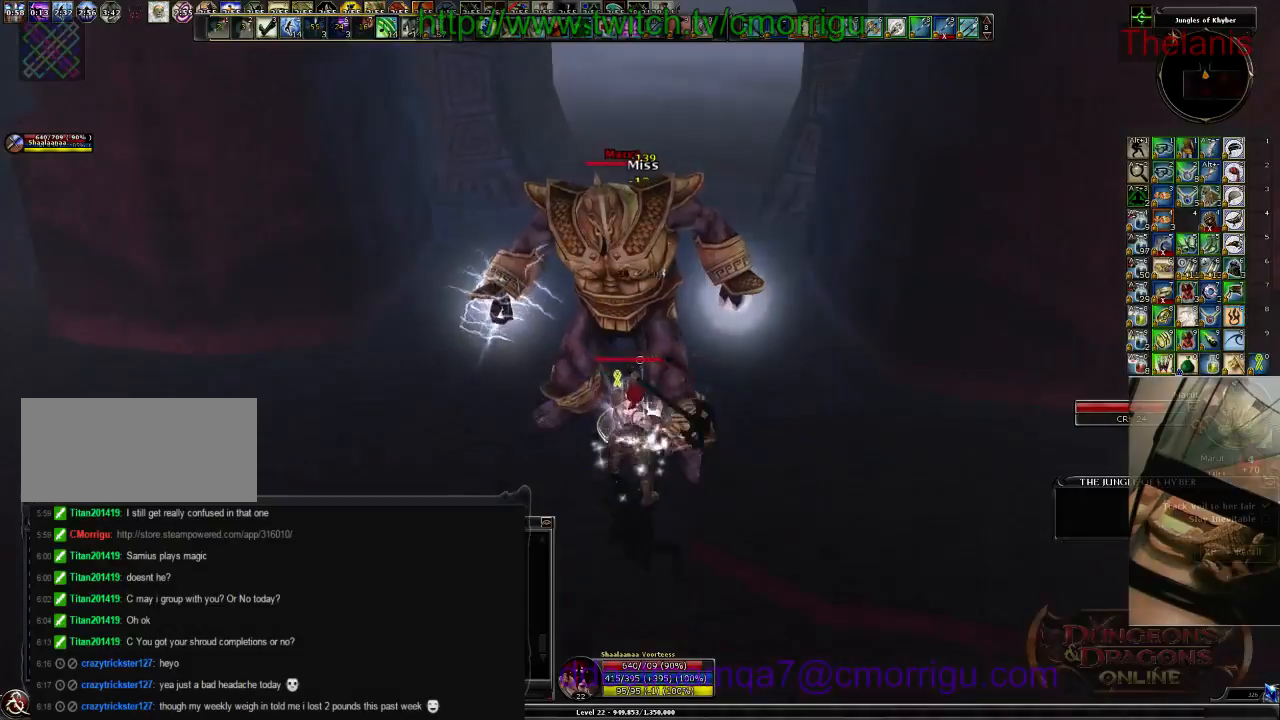
{"keys": [], "events": [[234, "1", "down"], [434, "1", "up"]]}
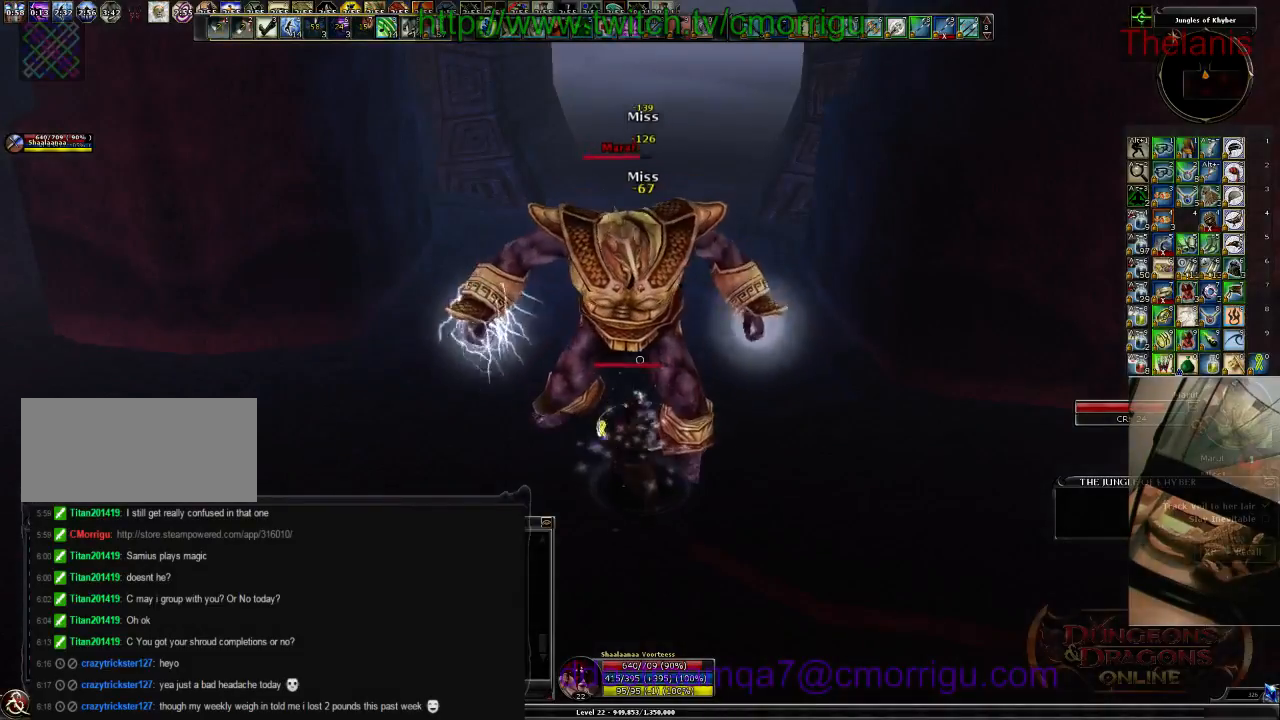
{"keys": [], "events": [[300, "2", "down"], [467, "2", "up"]]}
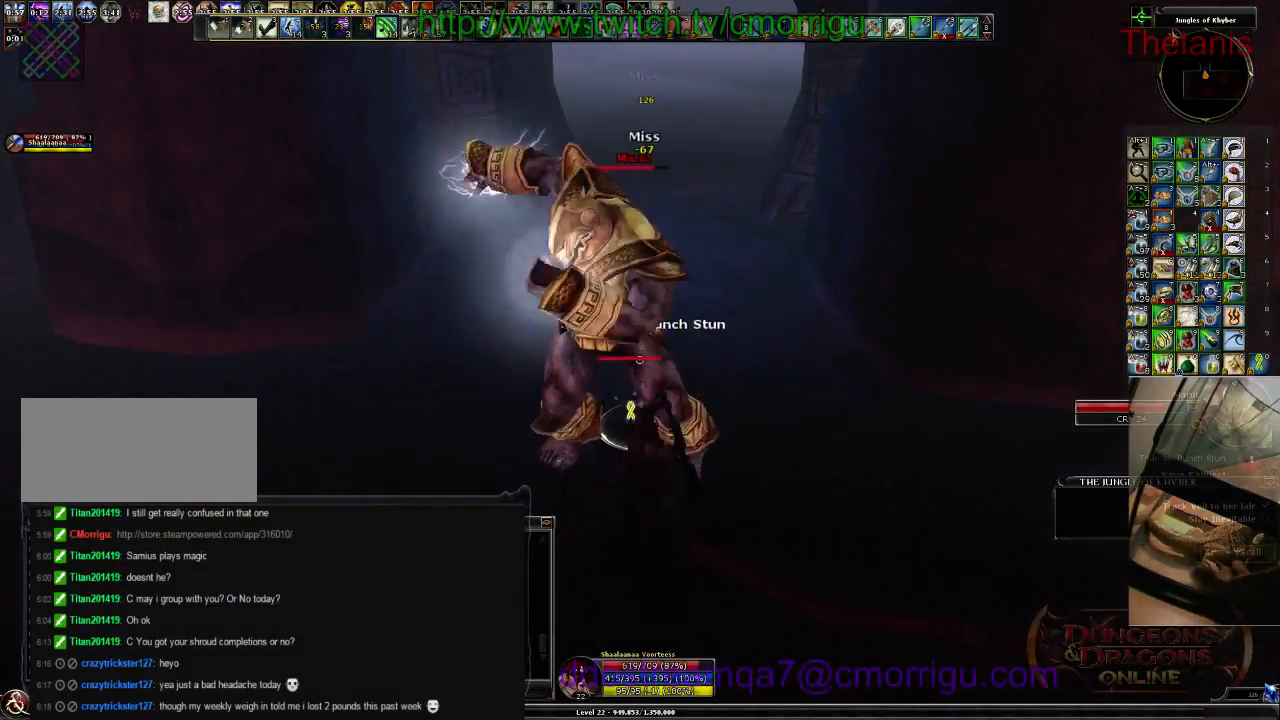
{"keys": [], "events": []}
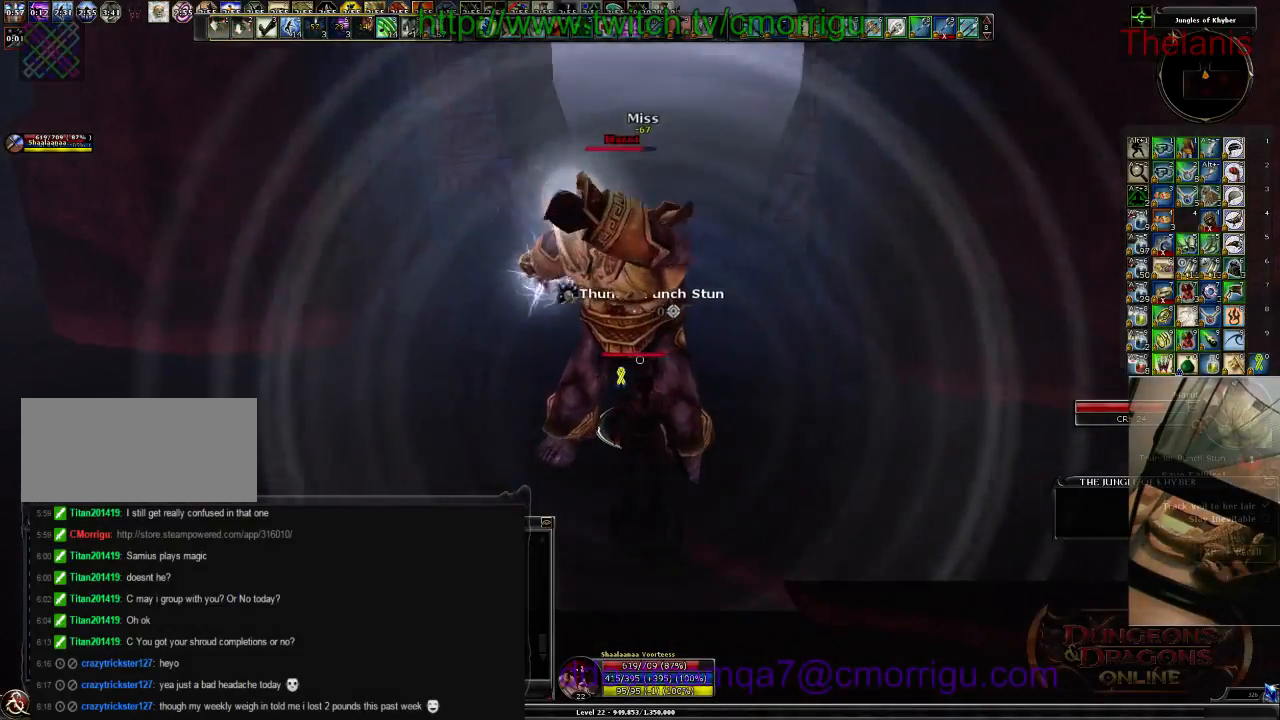
{"keys": [], "events": []}
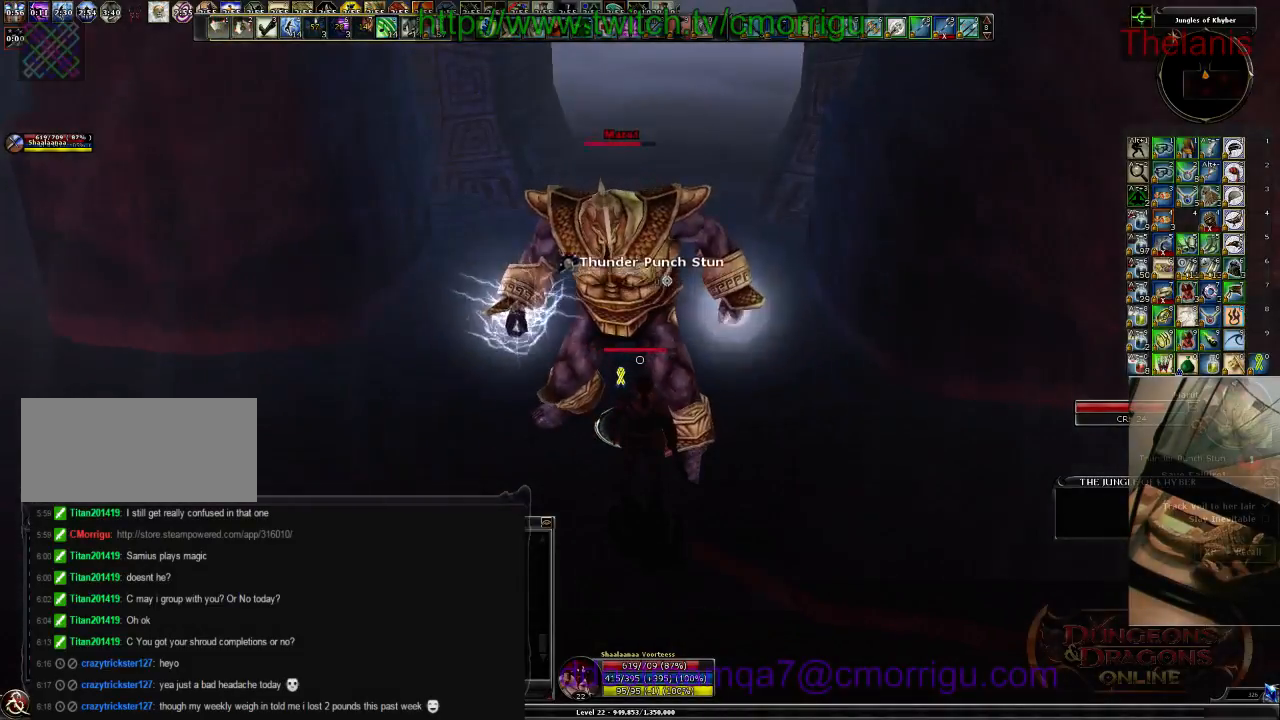
{"keys": [], "events": []}